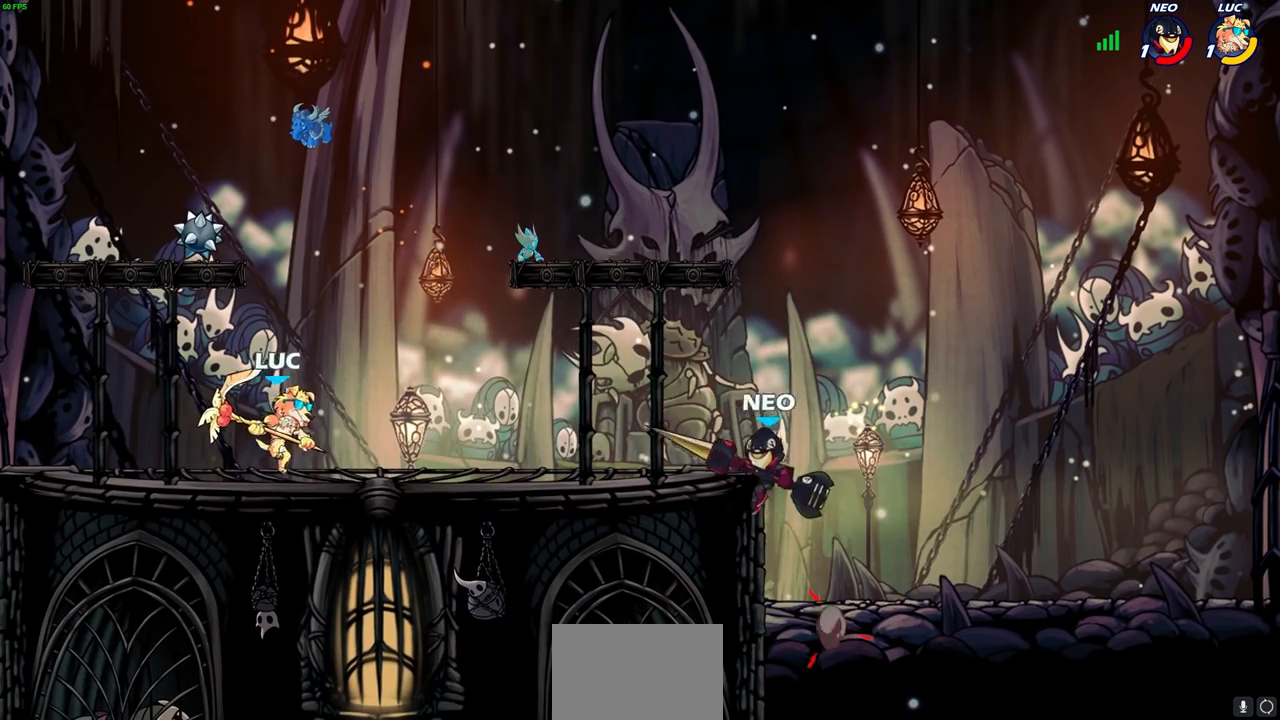
Gameplay with a controller (PlayStation layout); each line is a JSON object with the inputs held at the frame after it. "events" lists button and stick changes between this image and that frame as [ms after this image, input, new state], when the widget could be followed in between.
{"buttons": [], "left_stick": "center", "right_stick": "center", "events": [[67, "CIRCLE", "down"], [200, "R2", "up"], [217, "CIRCLE", "up"], [283, "left_stick", "center"]]}
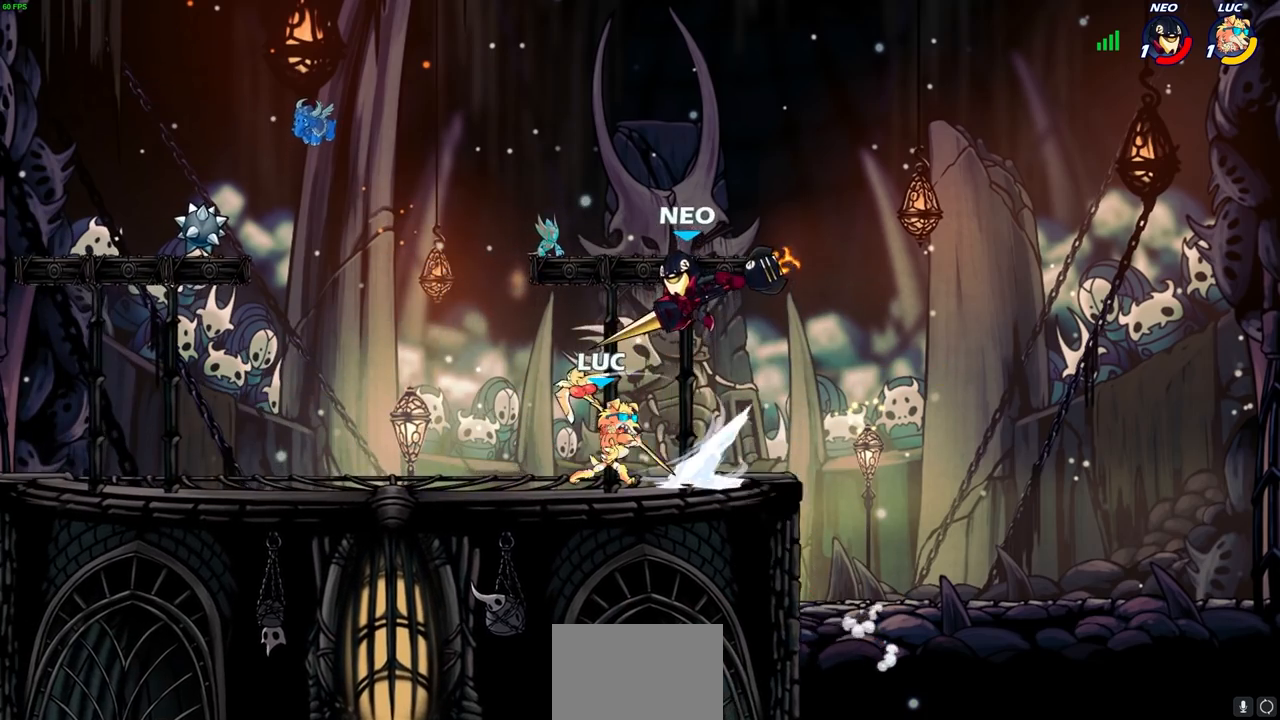
{"buttons": [], "left_stick": "left", "right_stick": "center", "events": [[500, "left_stick", "left"]]}
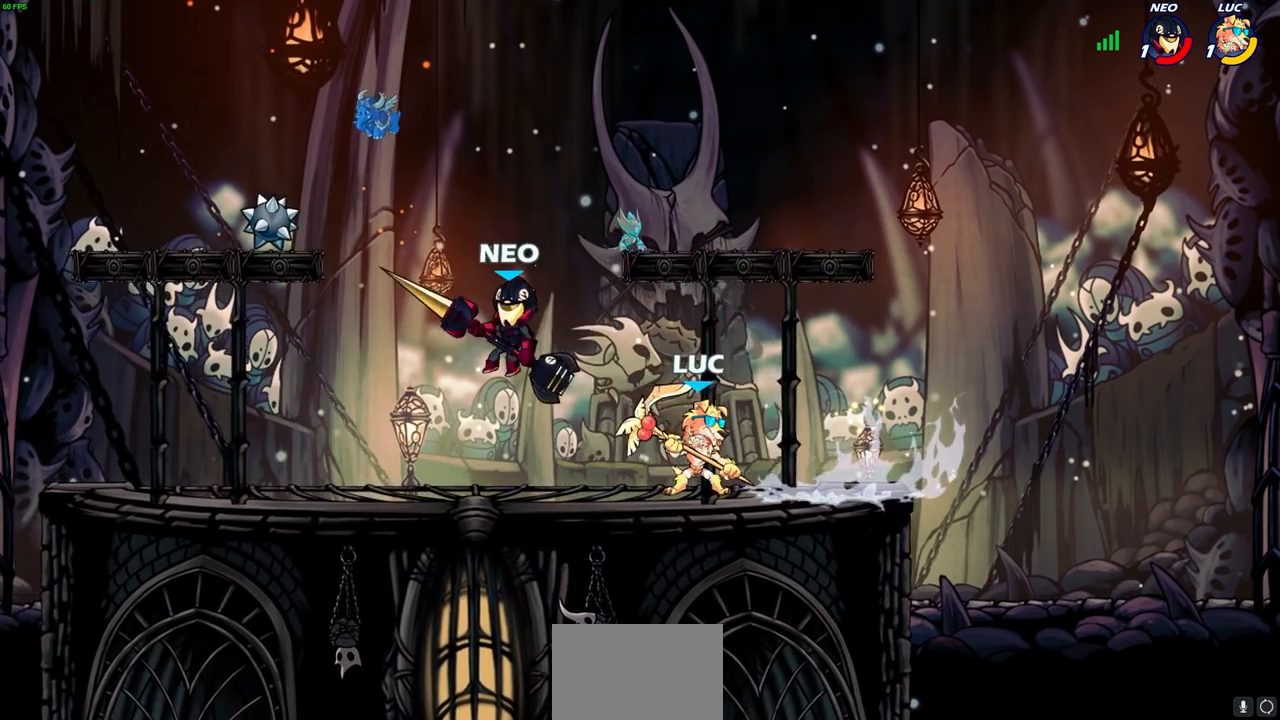
{"buttons": [], "left_stick": "down-right", "right_stick": "center", "events": [[100, "left_stick", "up-left"], [117, "CROSS", "down"], [250, "CROSS", "up"], [267, "left_stick", "up-right"], [500, "left_stick", "down-right"]]}
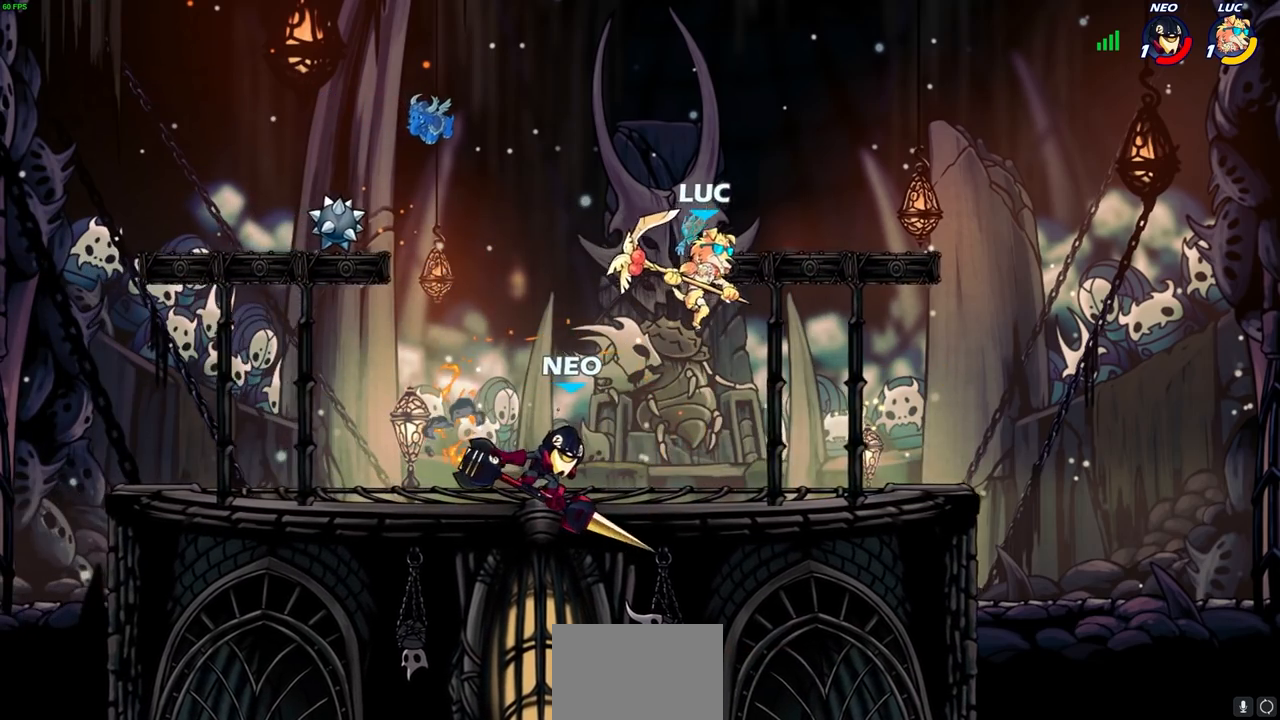
{"buttons": [], "left_stick": "left", "right_stick": "center", "events": [[33, "left_stick", "down-left"], [183, "SQUARE", "down"], [267, "SQUARE", "up"], [500, "left_stick", "left"]]}
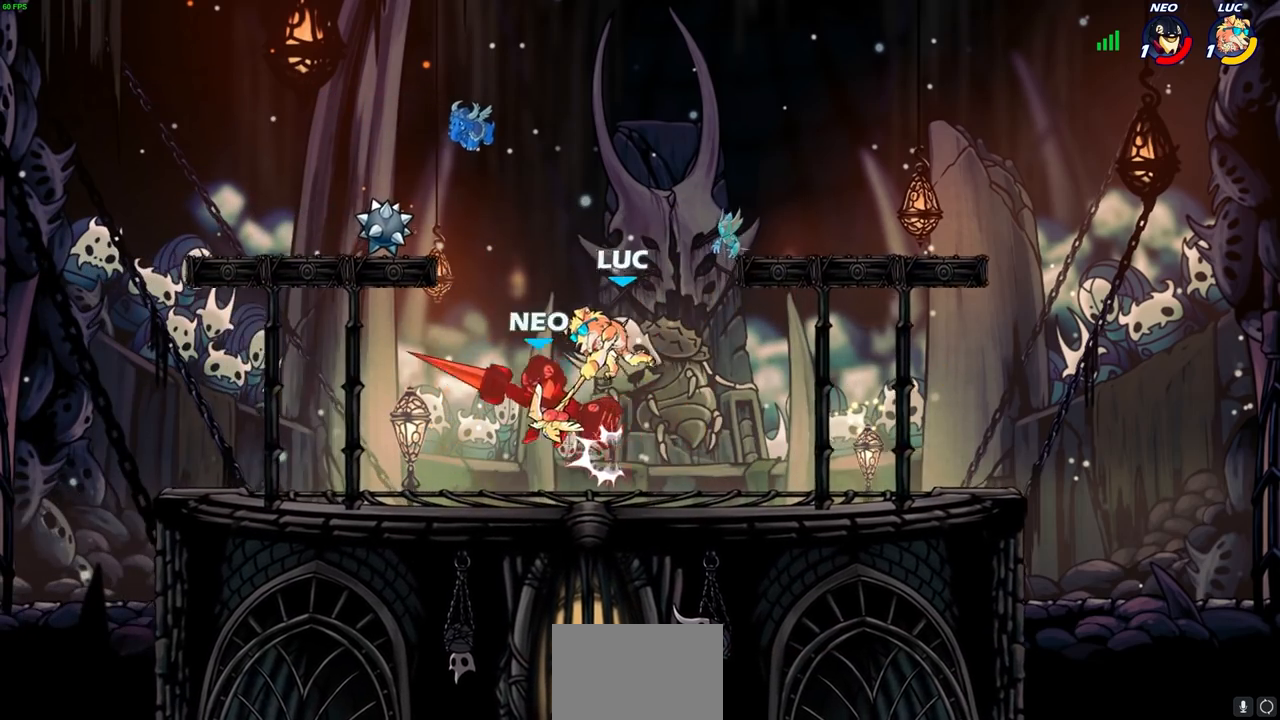
{"buttons": [], "left_stick": "left", "right_stick": "center", "events": []}
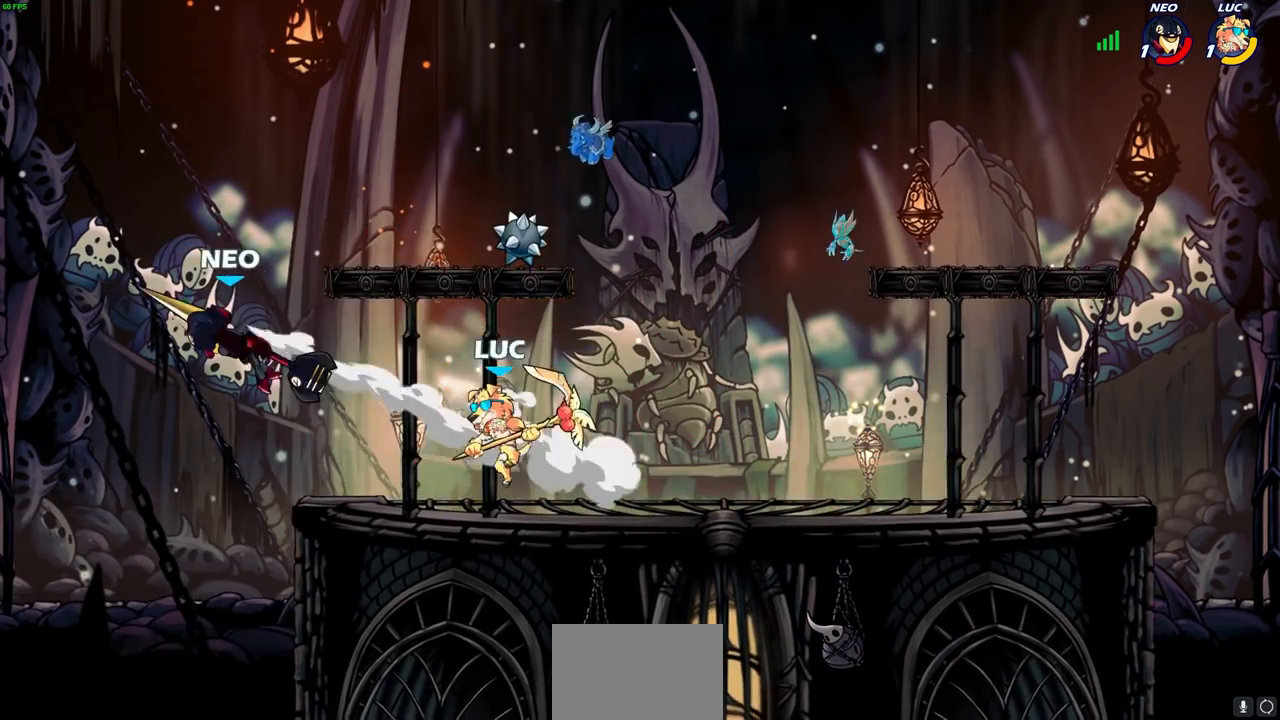
{"buttons": ["CIRCLE"], "left_stick": "center", "right_stick": "center", "events": [[117, "left_stick", "up-left"], [150, "R2", "down"], [200, "CIRCLE", "down"], [317, "left_stick", "center"], [383, "R2", "up"]]}
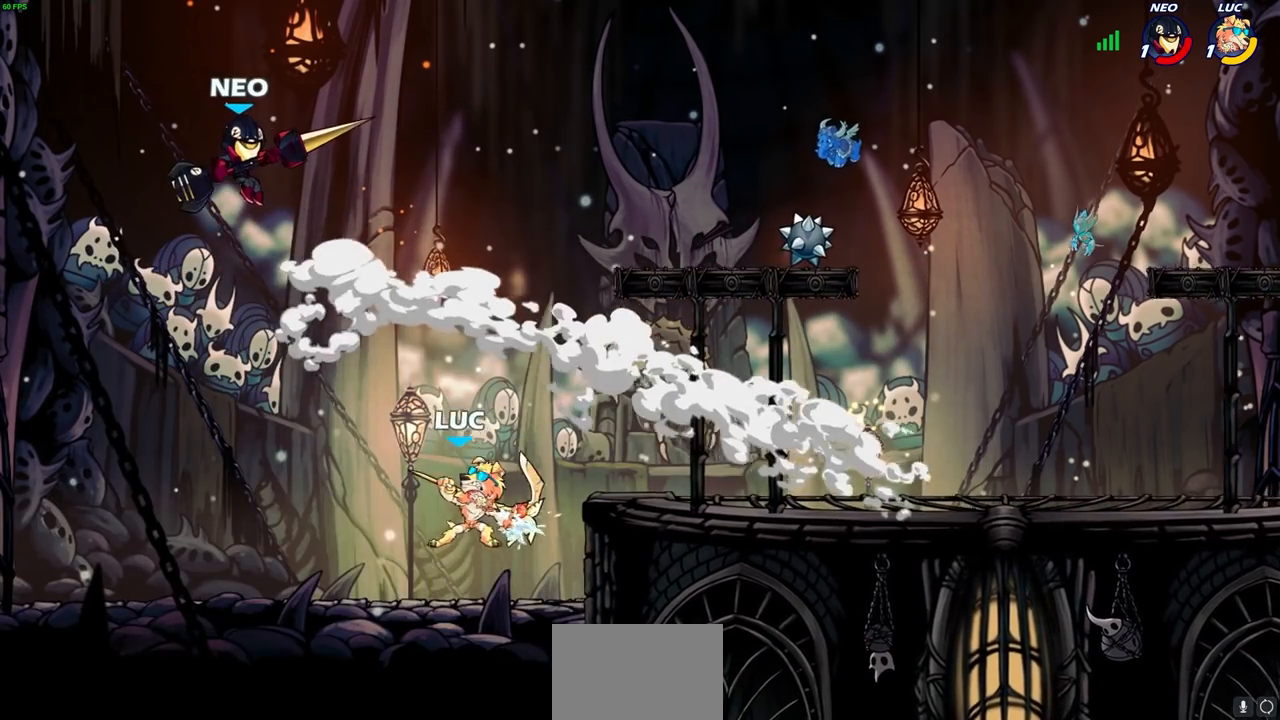
{"buttons": [], "left_stick": "center", "right_stick": "center", "events": [[33, "CIRCLE", "up"], [33, "left_stick", "up-left"], [83, "left_stick", "center"]]}
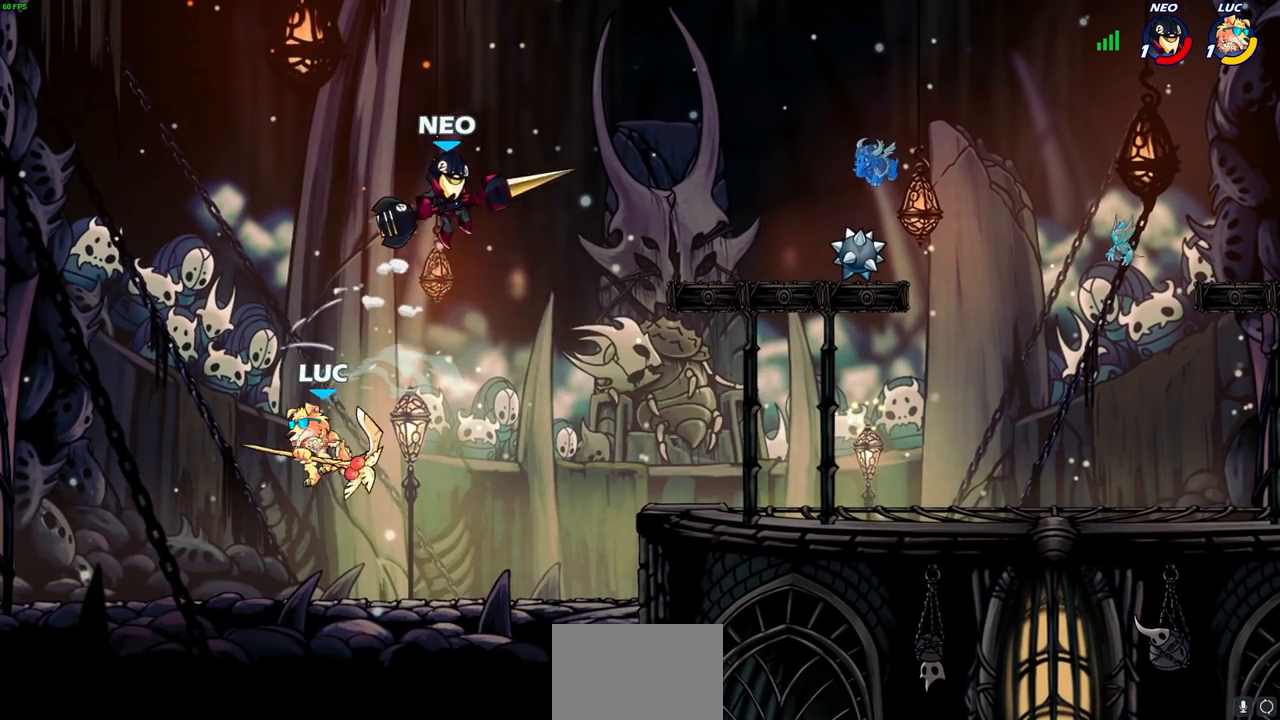
{"buttons": [], "left_stick": "right", "right_stick": "center", "events": [[100, "left_stick", "right"], [200, "CROSS", "down"], [300, "CROSS", "up"]]}
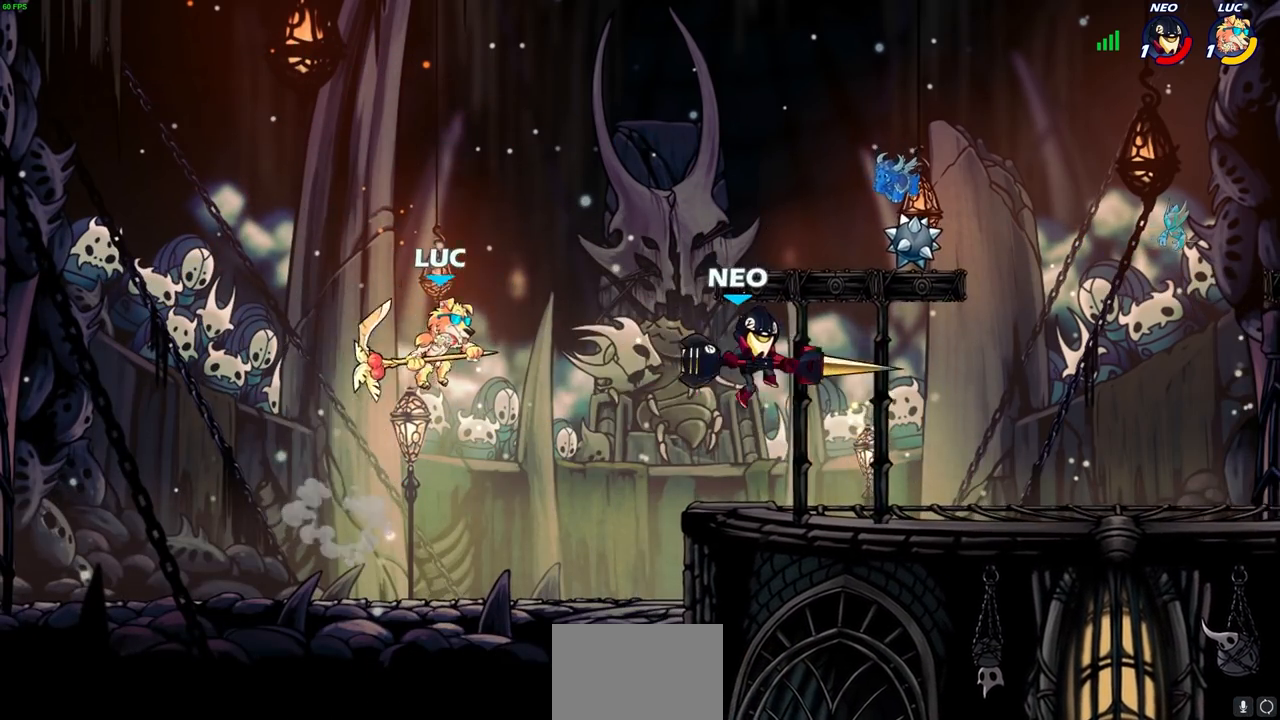
{"buttons": ["R1"], "left_stick": "down-right", "right_stick": "center", "events": [[117, "CROSS", "down"], [200, "CROSS", "up"], [267, "left_stick", "down-right"], [450, "R1", "down"]]}
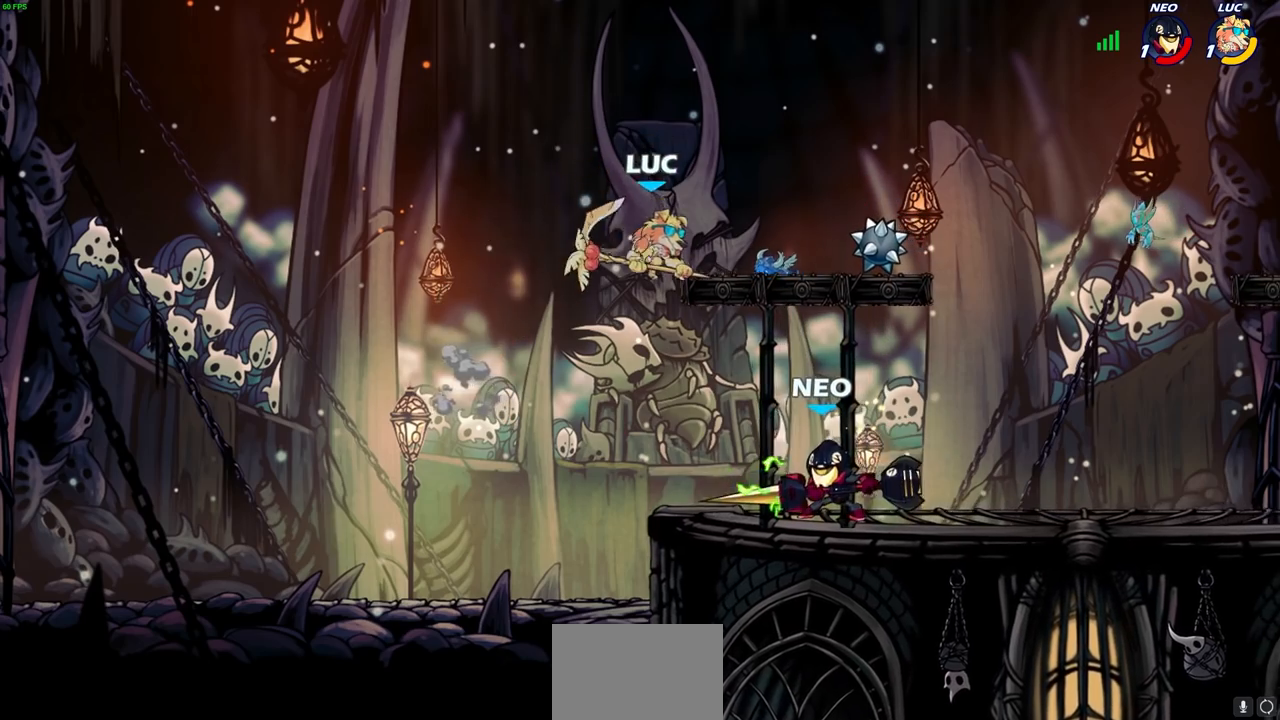
{"buttons": [], "left_stick": "right", "right_stick": "center", "events": [[17, "R1", "up"], [83, "left_stick", "center"], [450, "left_stick", "right"]]}
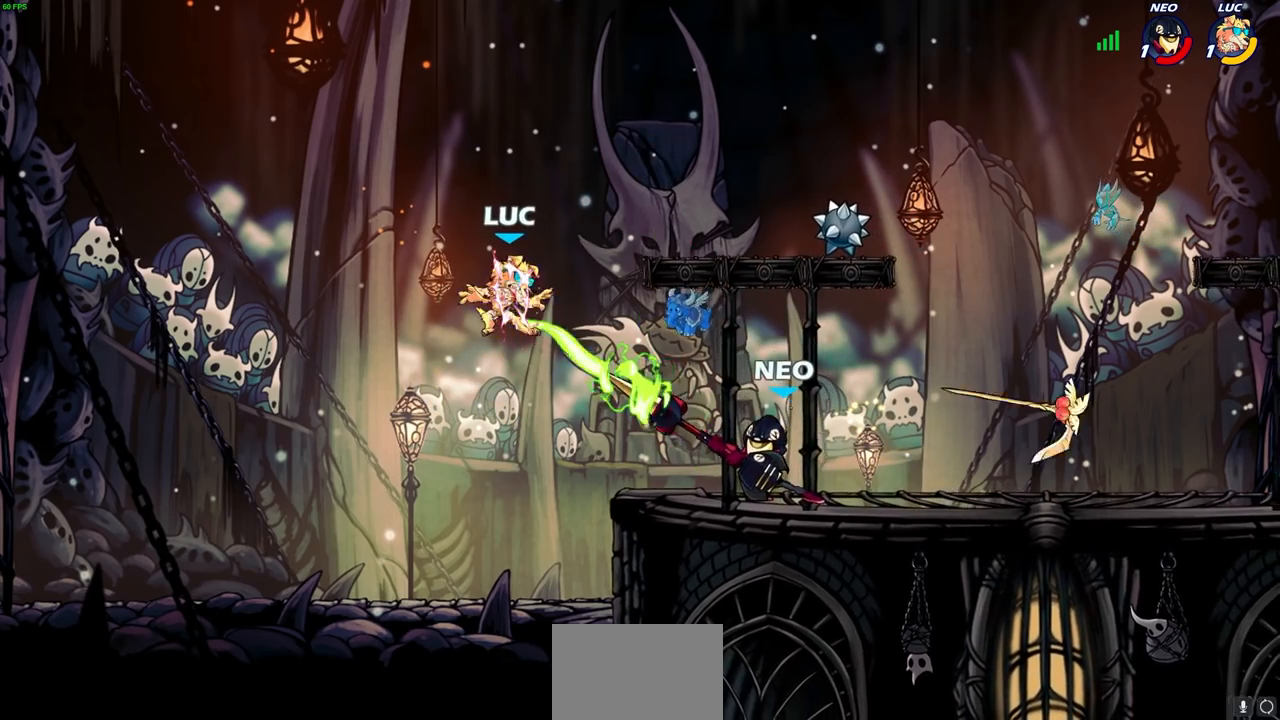
{"buttons": ["L2"], "left_stick": "right", "right_stick": "center", "events": [[433, "L2", "down"]]}
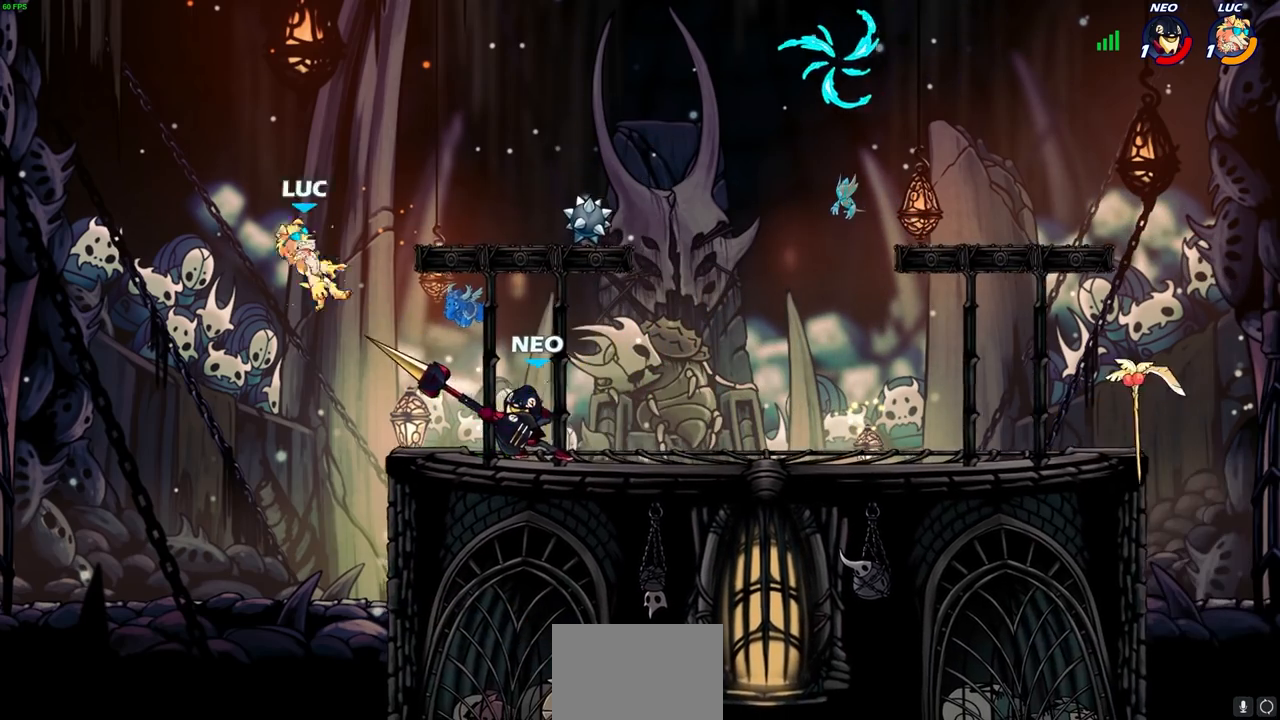
{"buttons": [], "left_stick": "right", "right_stick": "center", "events": [[50, "L2", "up"], [150, "L2", "down"], [283, "L2", "up"], [367, "L2", "down"], [500, "L2", "up"]]}
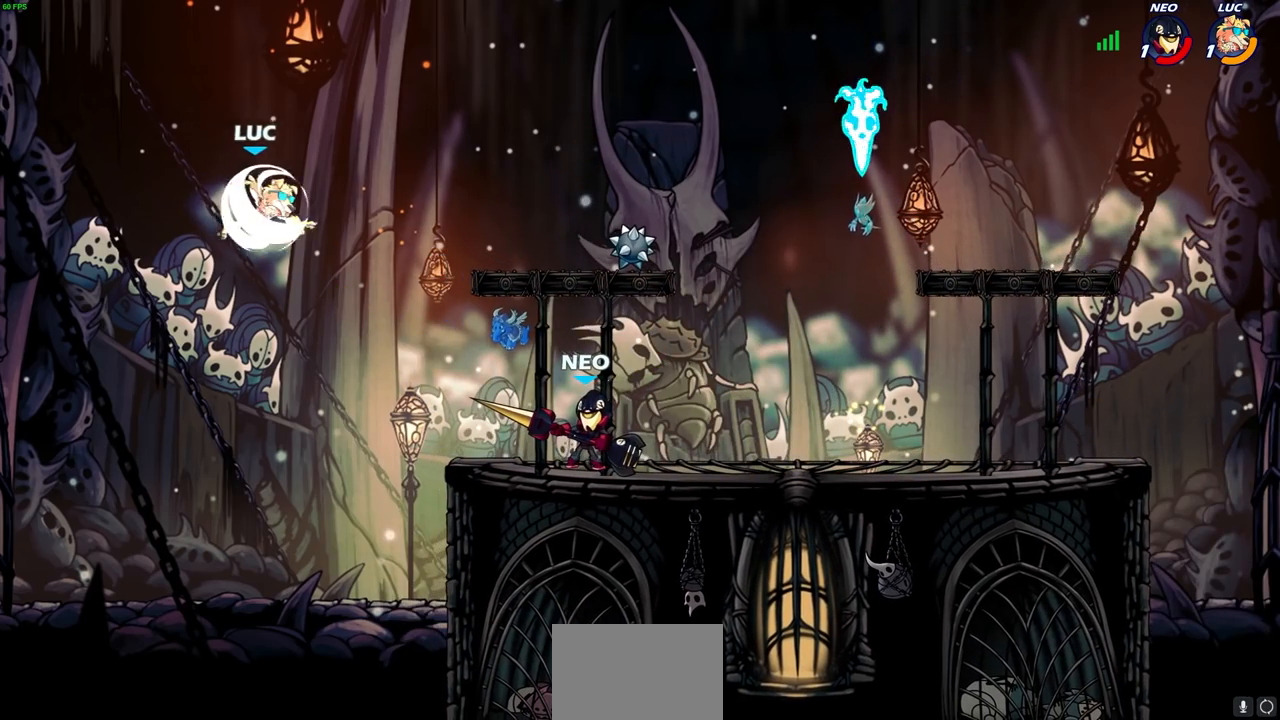
{"buttons": [], "left_stick": "up-right", "right_stick": "center", "events": [[267, "CROSS", "down"], [417, "CROSS", "up"], [417, "left_stick", "up-right"]]}
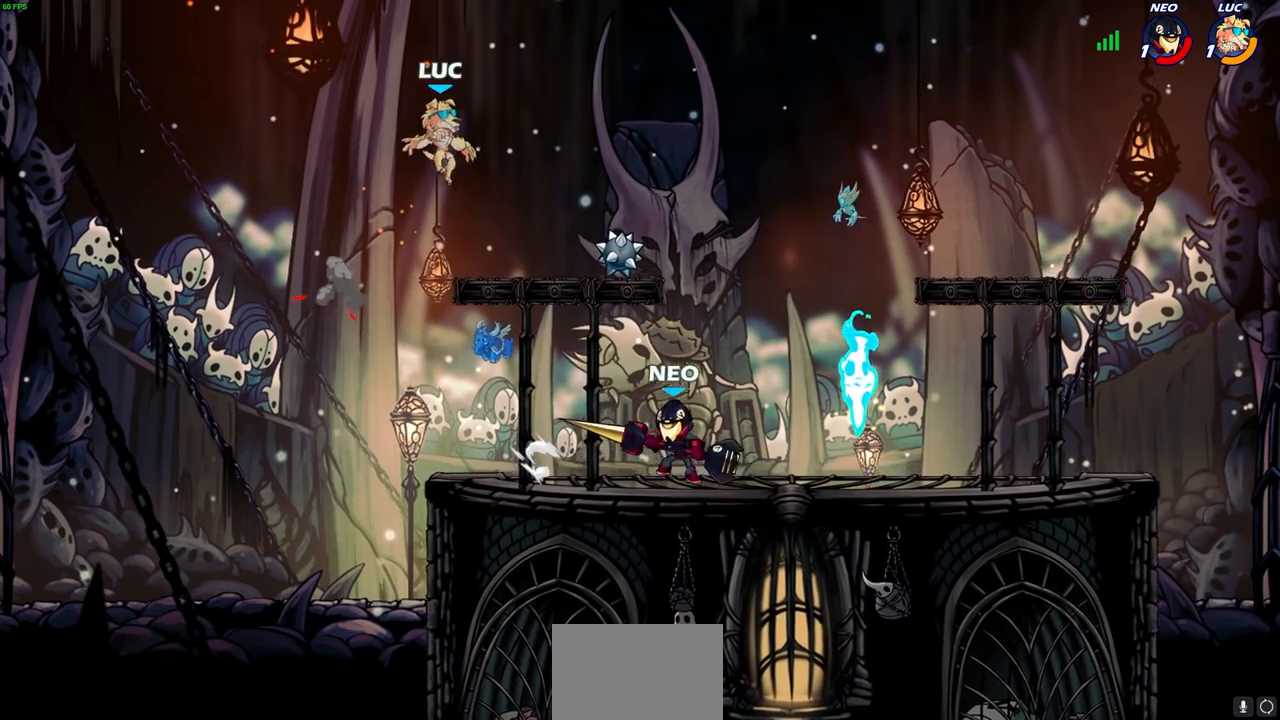
{"buttons": ["R1"], "left_stick": "left", "right_stick": "center", "events": [[100, "left_stick", "up-left"], [167, "left_stick", "down-left"], [367, "left_stick", "down-right"], [450, "left_stick", "left"], [500, "R1", "down"]]}
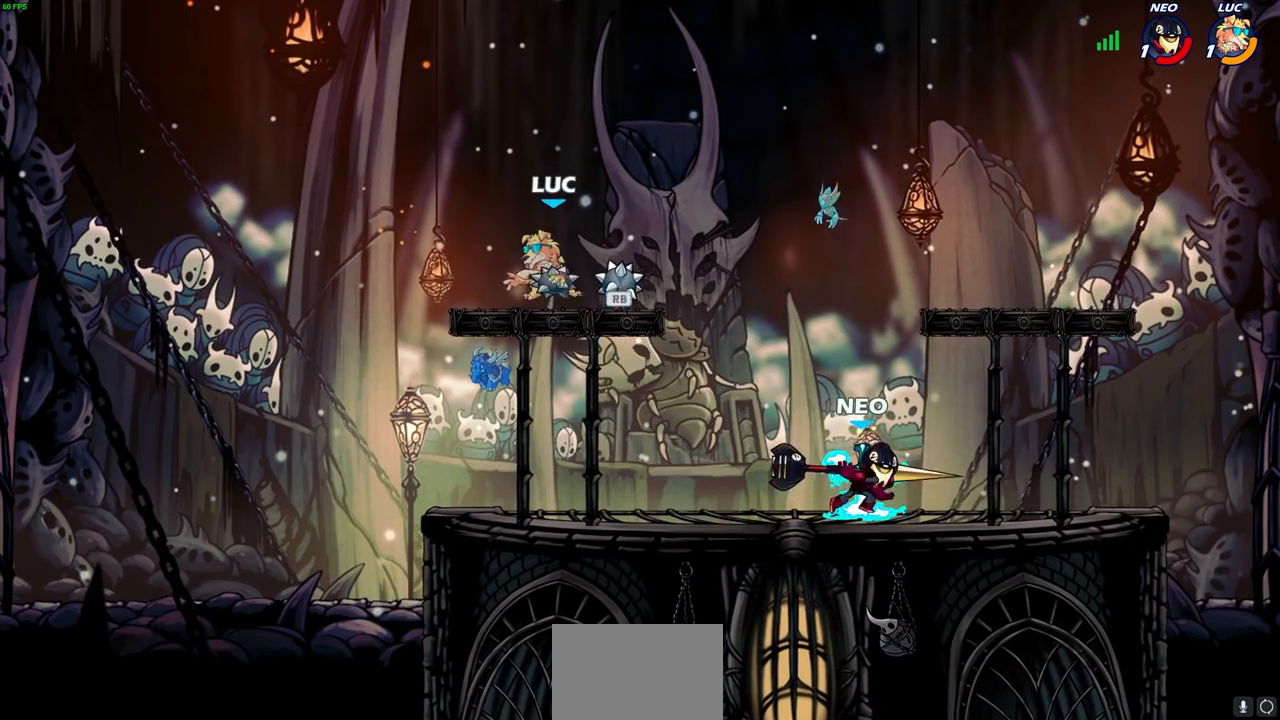
{"buttons": [], "left_stick": "center", "right_stick": "center", "events": [[83, "R1", "up"], [183, "left_stick", "up"], [233, "left_stick", "right"], [350, "R2", "down"], [383, "CIRCLE", "down"], [433, "CIRCLE", "up"], [433, "R2", "up"], [450, "left_stick", "center"]]}
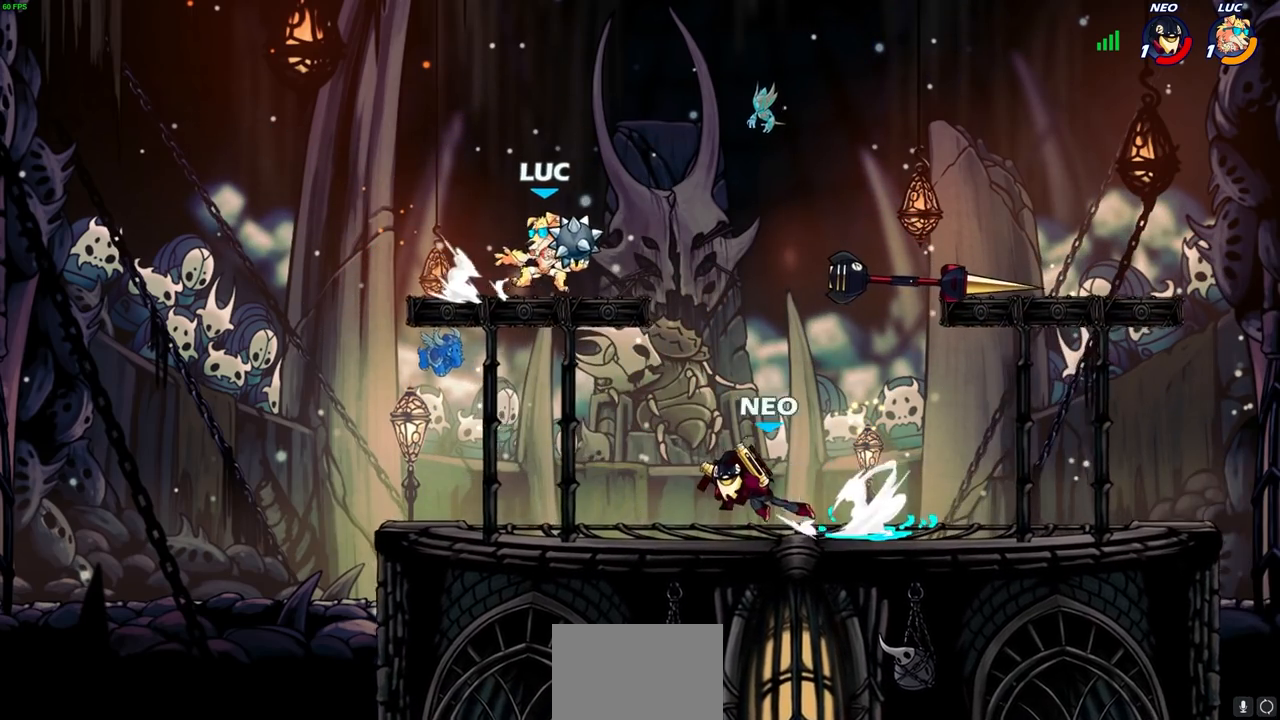
{"buttons": [], "left_stick": "up-left", "right_stick": "center", "events": [[317, "CROSS", "down"], [350, "left_stick", "up-left"], [433, "CROSS", "up"]]}
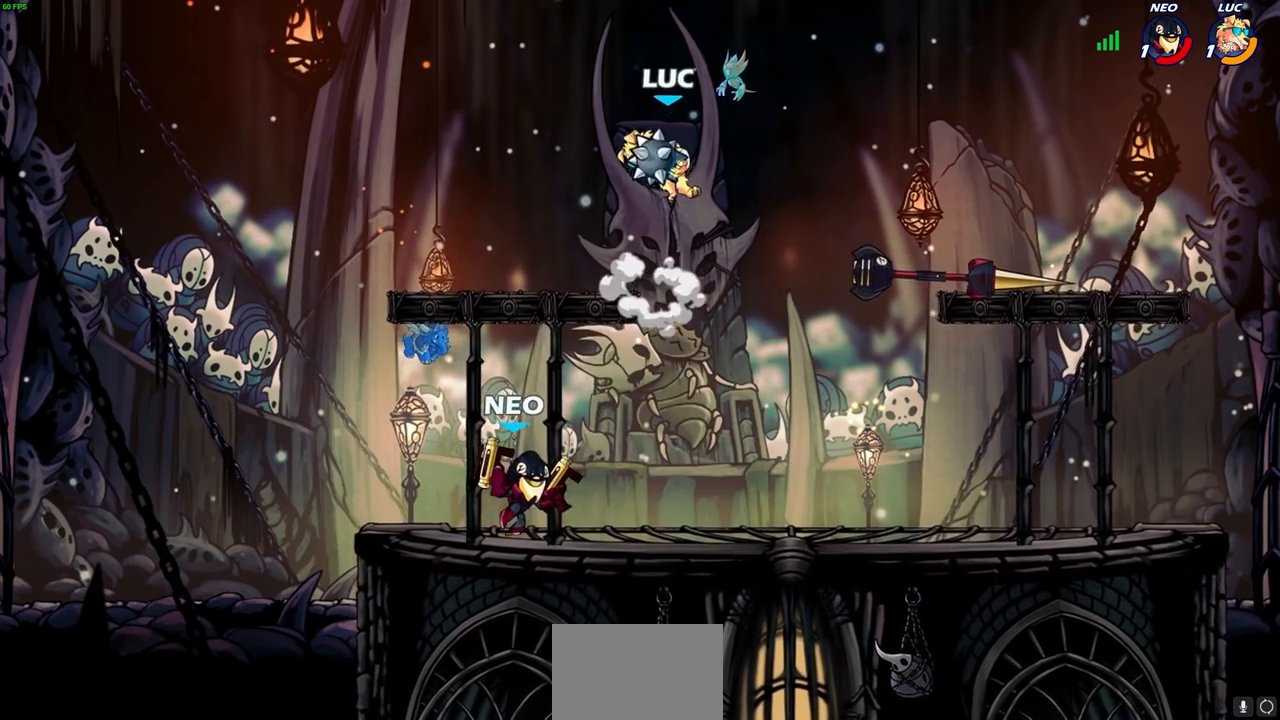
{"buttons": ["CIRCLE"], "left_stick": "center", "right_stick": "center", "events": [[50, "left_stick", "center"], [83, "CIRCLE", "down"], [150, "left_stick", "right"], [300, "left_stick", "center"]]}
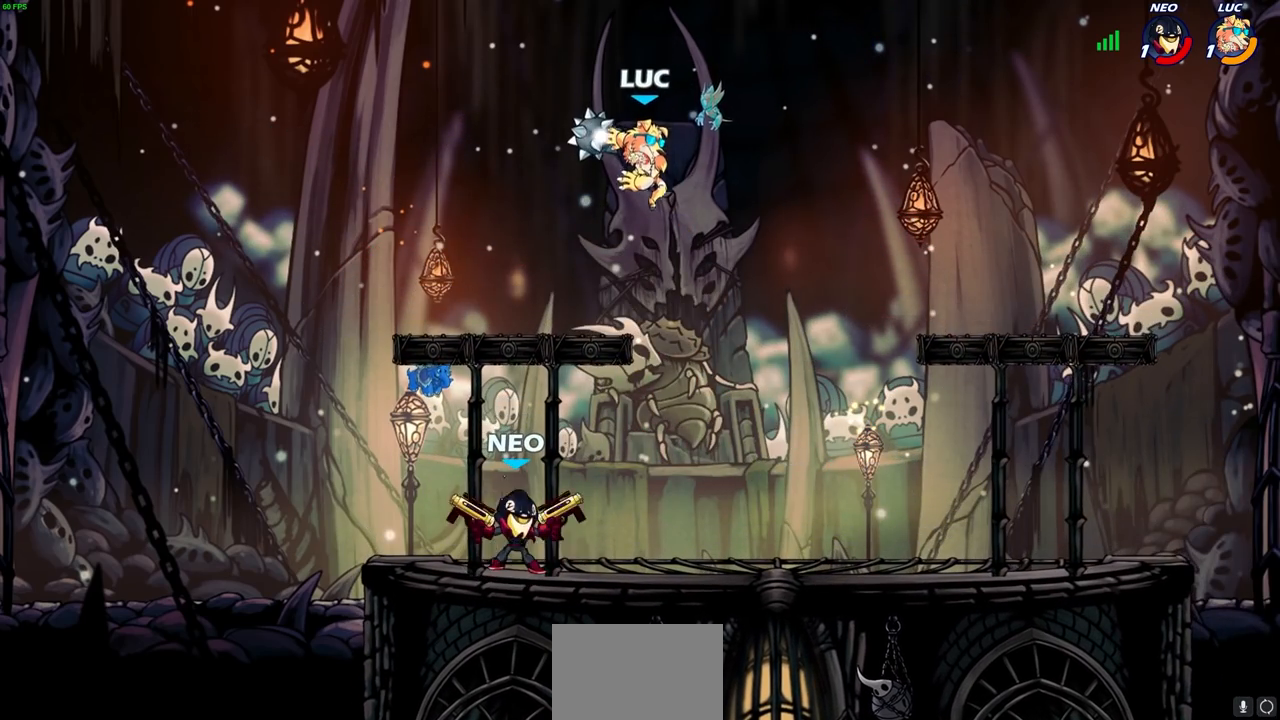
{"buttons": [], "left_stick": "center", "right_stick": "center", "events": [[167, "left_stick", "down-left"], [233, "CIRCLE", "up"], [383, "left_stick", "center"]]}
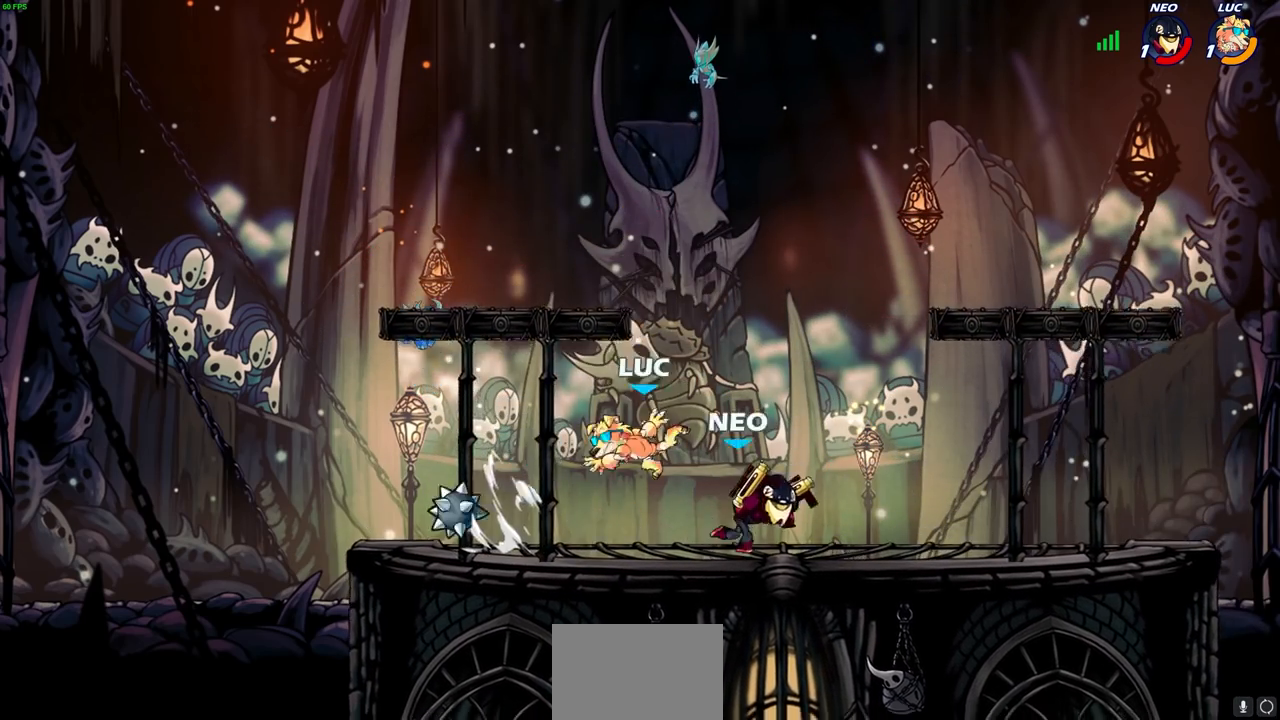
{"buttons": [], "left_stick": "down-right", "right_stick": "center", "events": [[167, "CROSS", "down"], [233, "left_stick", "up-right"], [283, "CROSS", "up"], [483, "left_stick", "down-right"]]}
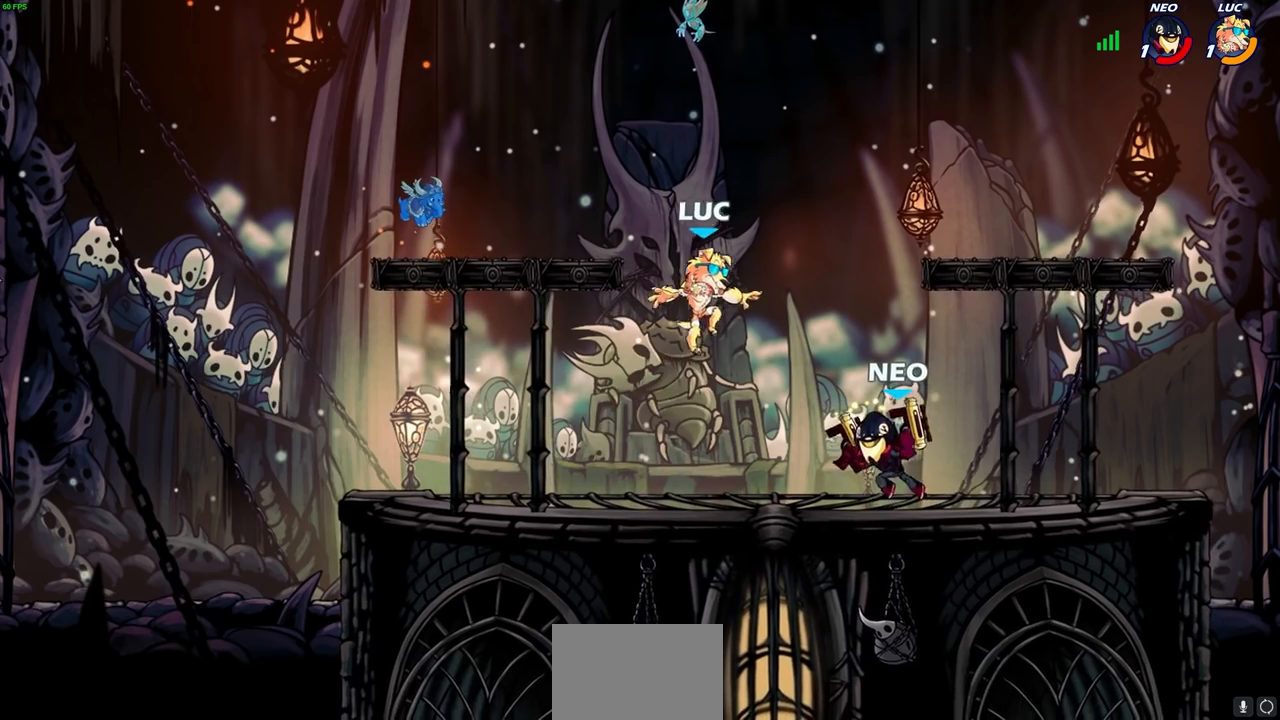
{"buttons": [], "left_stick": "left", "right_stick": "center", "events": [[33, "left_stick", "down"], [100, "R2", "down"], [117, "SQUARE", "down"], [250, "SQUARE", "up"], [283, "R2", "up"], [283, "left_stick", "center"], [500, "left_stick", "left"]]}
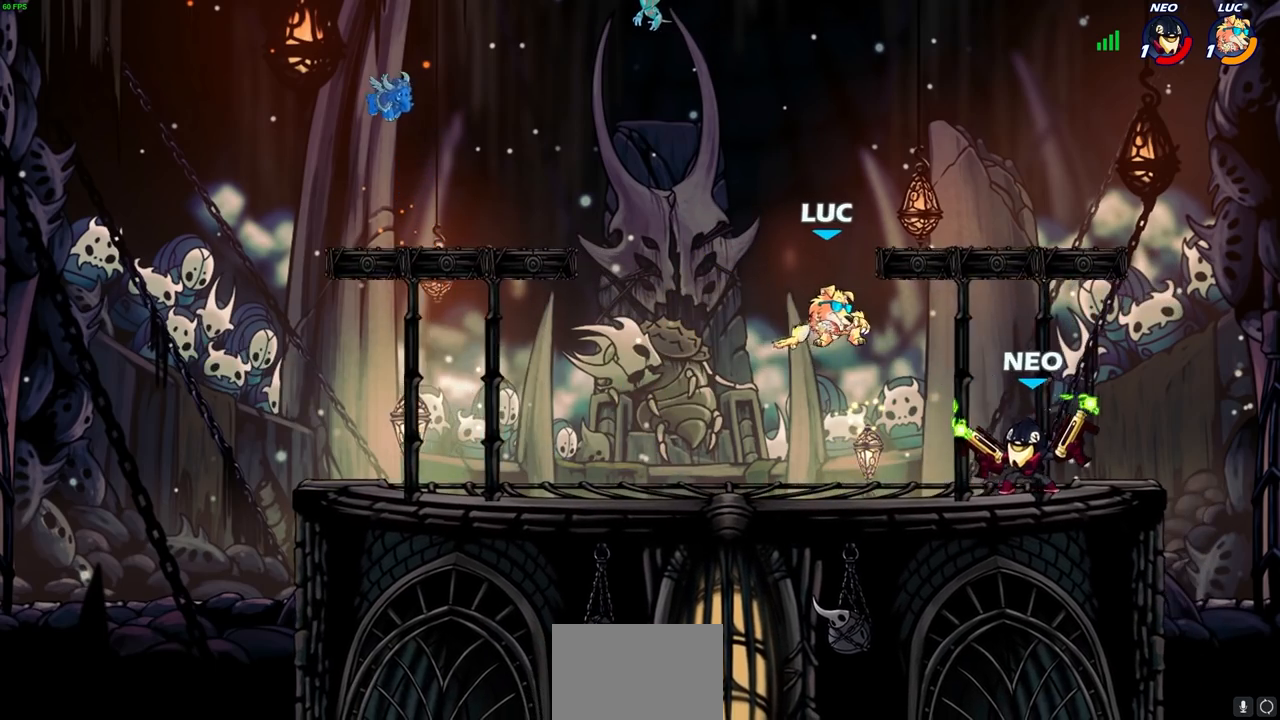
{"buttons": [], "left_stick": "down-left", "right_stick": "center", "events": [[167, "CROSS", "down"], [350, "CROSS", "up"], [433, "left_stick", "down-left"]]}
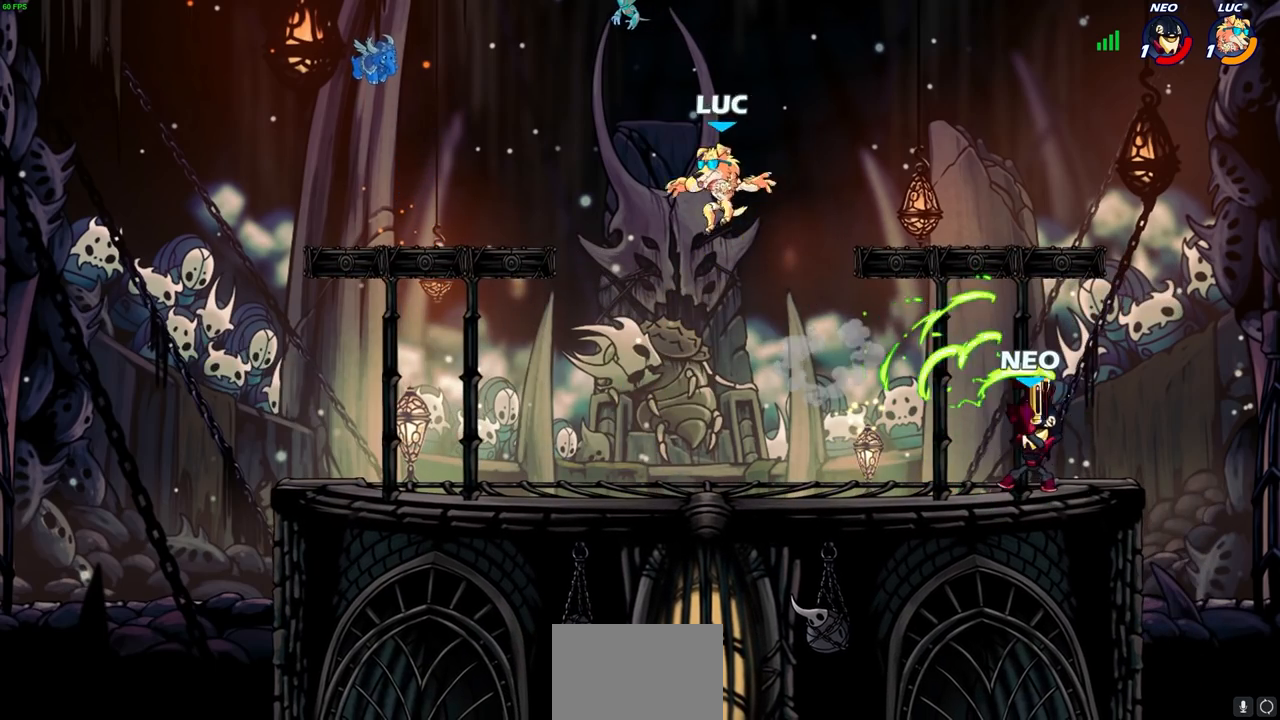
{"buttons": [], "left_stick": "left", "right_stick": "center", "events": [[50, "left_stick", "down-right"], [217, "left_stick", "down-left"], [317, "left_stick", "left"]]}
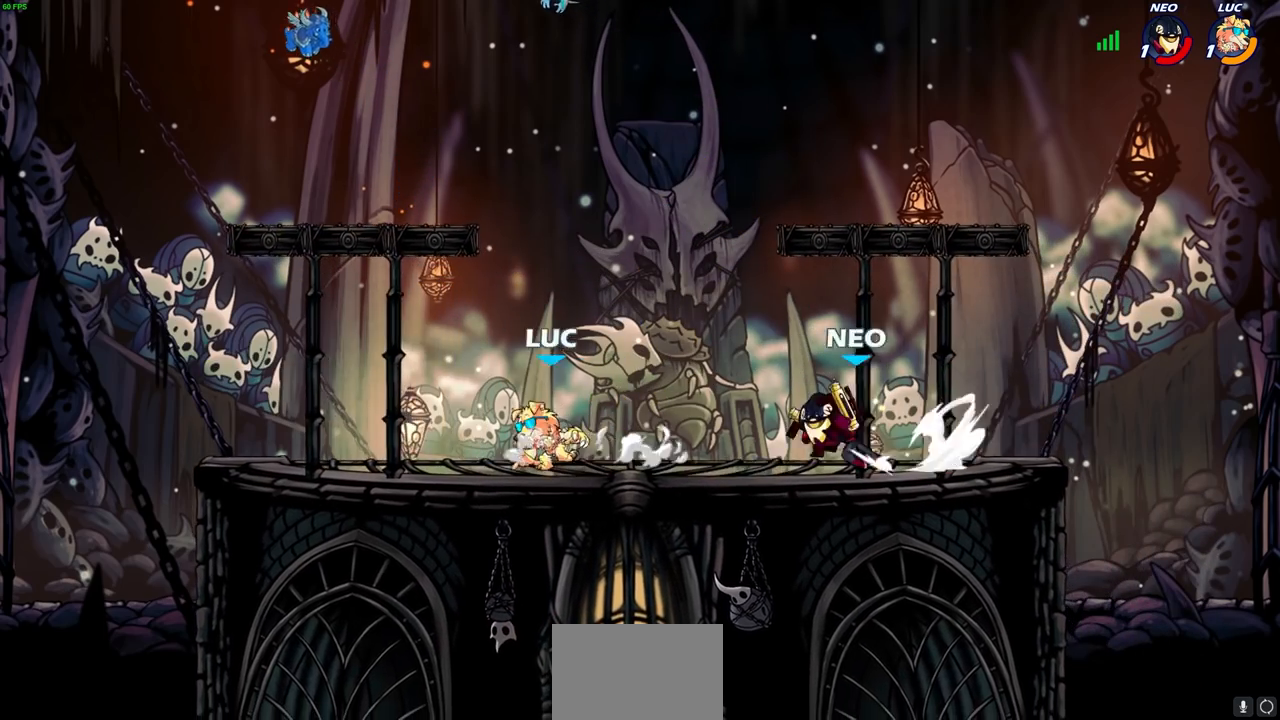
{"buttons": [], "left_stick": "right", "right_stick": "center", "events": [[133, "left_stick", "right"], [283, "left_stick", "left"], [383, "left_stick", "up-right"], [433, "left_stick", "right"]]}
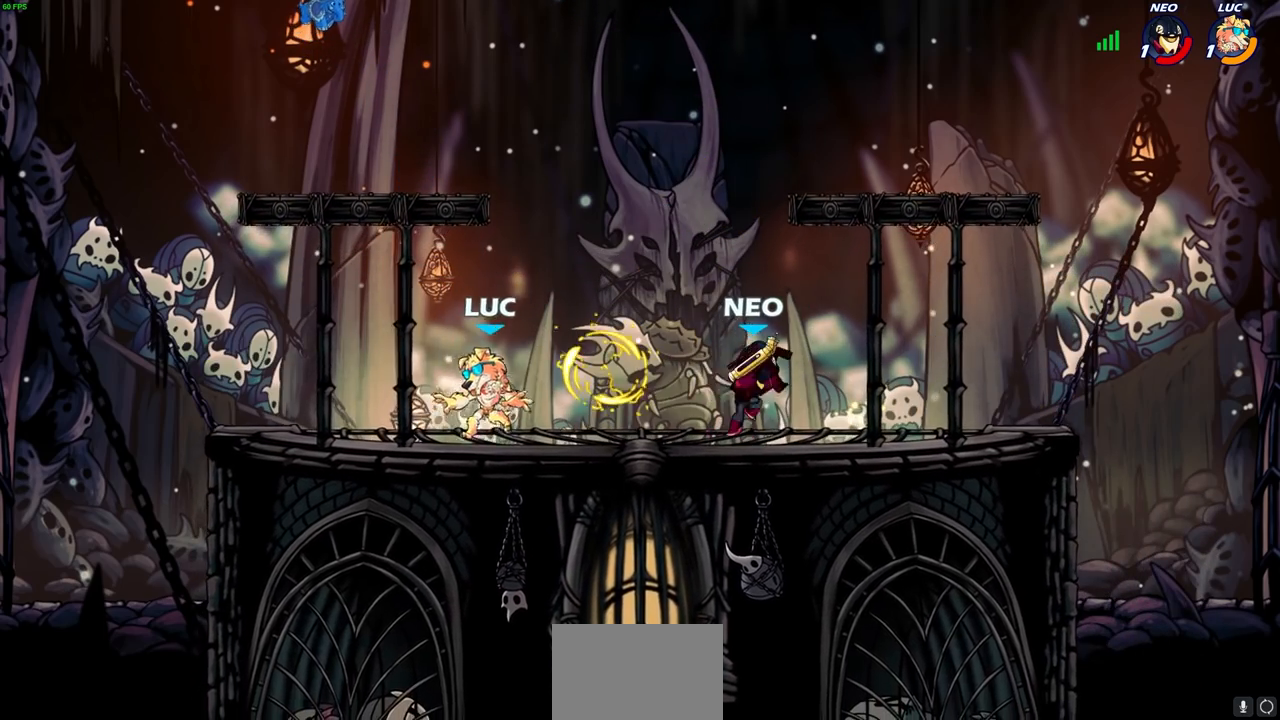
{"buttons": [], "left_stick": "up-right", "right_stick": "center", "events": [[33, "R2", "down"], [67, "CROSS", "down"], [117, "SQUARE", "down"], [167, "CROSS", "up"], [167, "R2", "up"], [200, "SQUARE", "up"], [233, "left_stick", "down-right"], [383, "left_stick", "center"], [450, "left_stick", "up-right"]]}
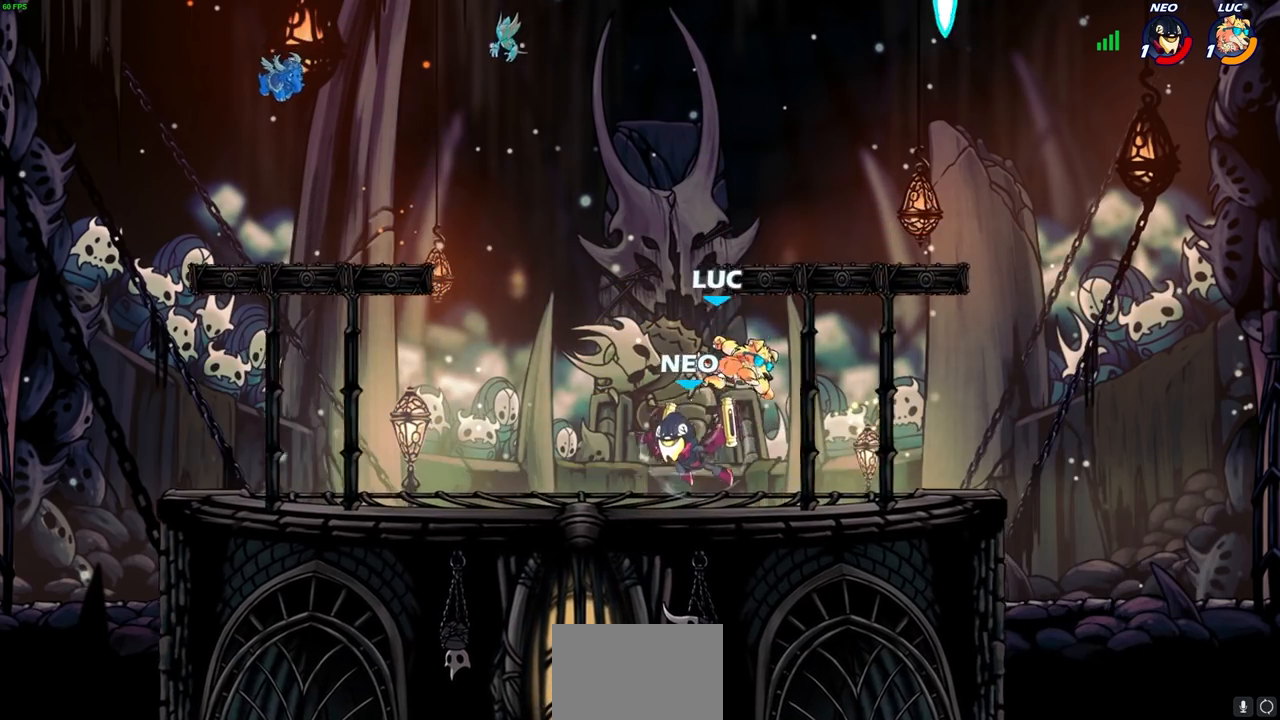
{"buttons": ["CROSS"], "left_stick": "up-left", "right_stick": "center", "events": [[50, "left_stick", "right"], [217, "CROSS", "down"], [350, "CROSS", "up"], [367, "left_stick", "up"], [417, "left_stick", "up-left"], [467, "CROSS", "down"]]}
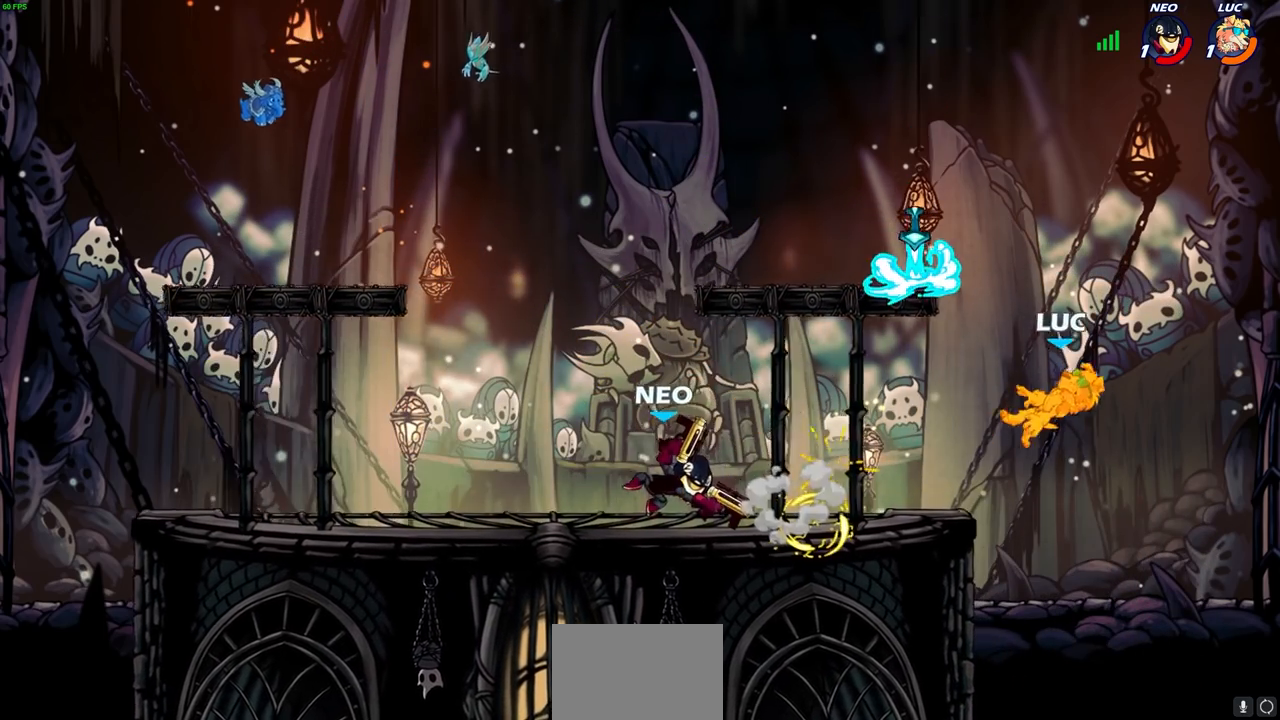
{"buttons": [], "left_stick": "left", "right_stick": "center", "events": [[83, "CROSS", "up"], [217, "CROSS", "down"], [217, "left_stick", "left"], [233, "CROSS", "up"], [300, "R2", "down"], [433, "R2", "up"]]}
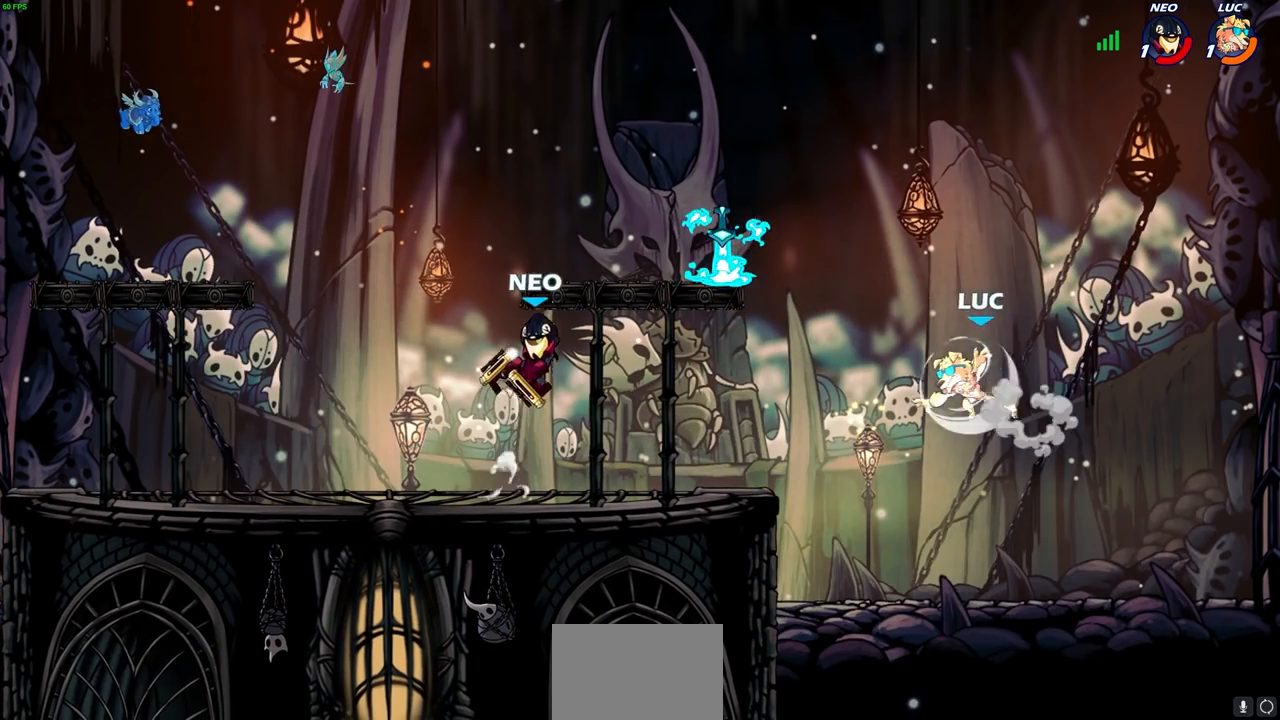
{"buttons": [], "left_stick": "left", "right_stick": "center", "events": [[83, "CROSS", "down"], [200, "CROSS", "up"], [200, "left_stick", "up-right"], [450, "left_stick", "left"]]}
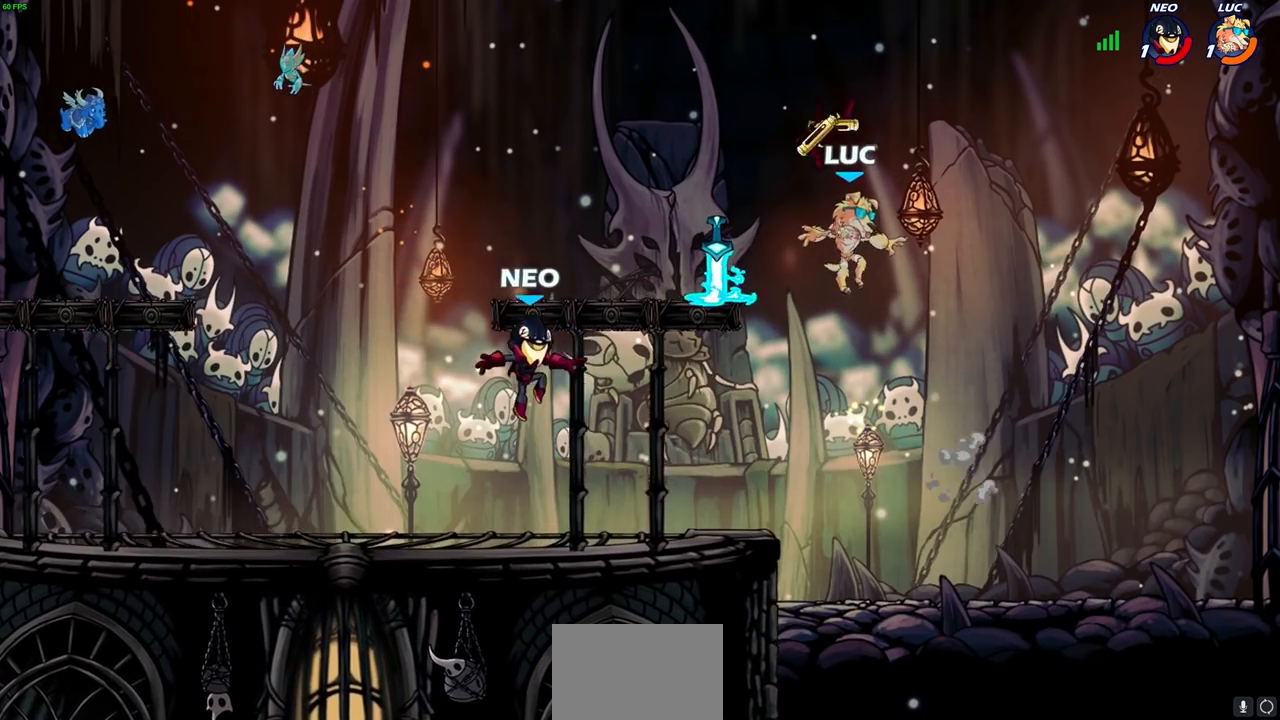
{"buttons": [], "left_stick": "down-left", "right_stick": "center", "events": [[150, "left_stick", "down-left"], [233, "R1", "down"], [333, "R1", "up"]]}
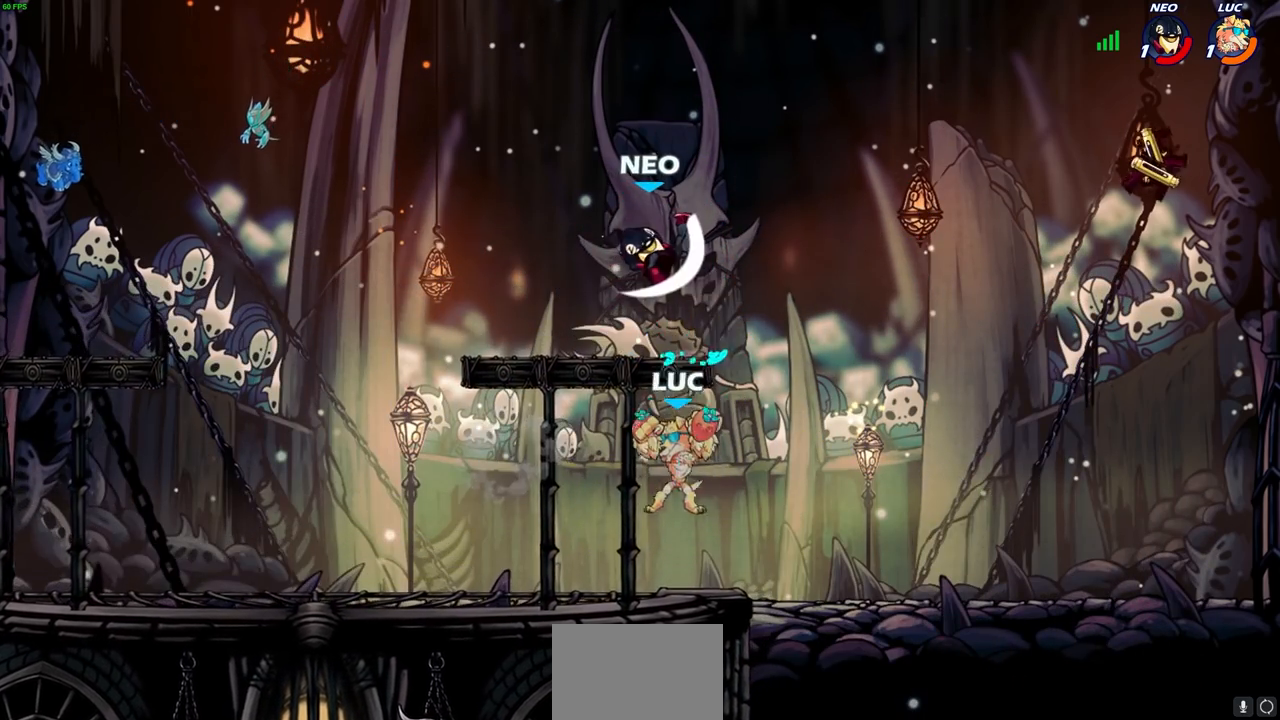
{"buttons": [], "left_stick": "center", "right_stick": "center", "events": [[33, "left_stick", "up-left"], [83, "CROSS", "down"], [83, "left_stick", "up-right"], [150, "CIRCLE", "down"], [150, "CROSS", "up"], [250, "CIRCLE", "up"], [283, "left_stick", "up-left"], [367, "left_stick", "up-right"], [433, "left_stick", "center"]]}